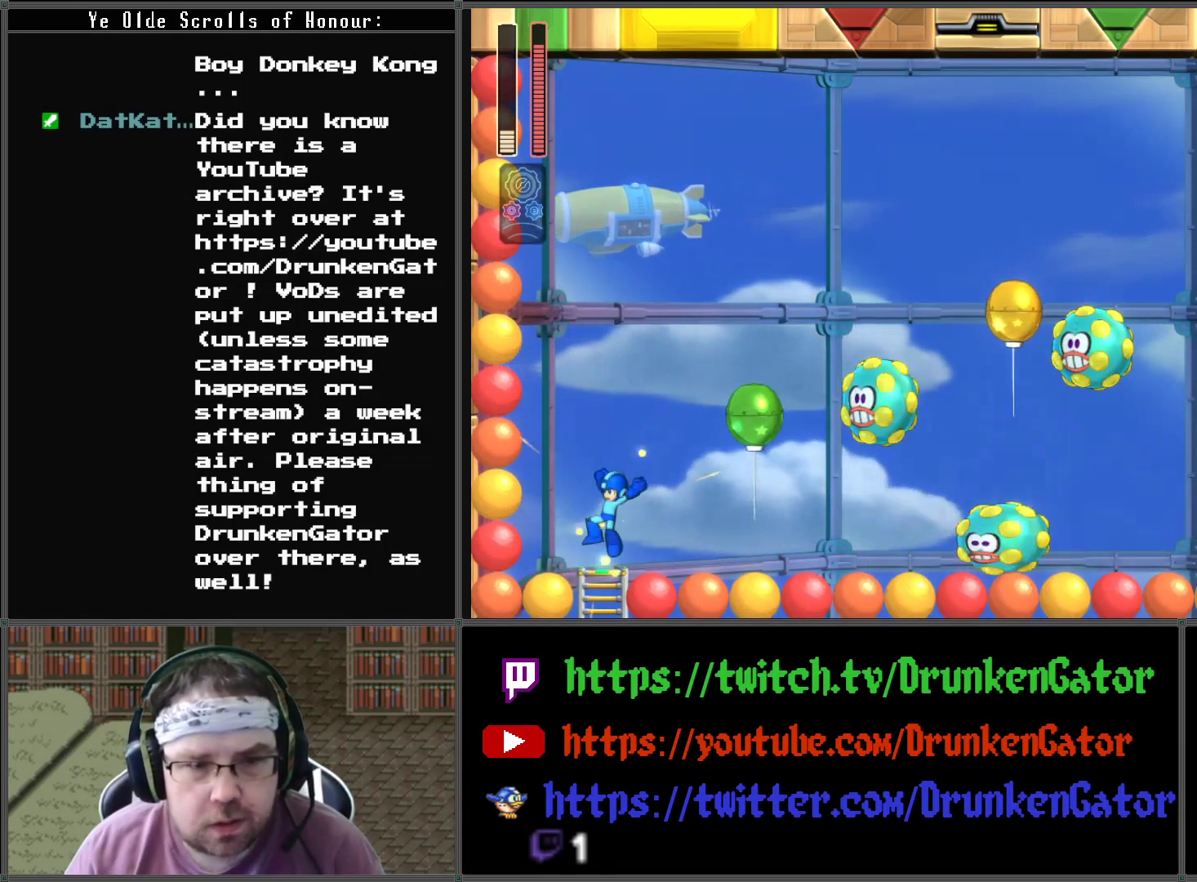
Gameplay with a controller (Xbox layout); each line is a JSON object with the inputs held at the frame after it. "events" lists button and stick changes between this image and that frame as [ms after this image, input, new state], when the widget could be followed in between.
{"buttons": ["X"], "left_stick": "center", "right_stick": "center", "events": [[100, "DPAD_LEFT", "down"], [300, "DPAD_DOWN", "down"], [300, "DPAD_LEFT", "up"], [300, "DPAD_RIGHT", "down"], [333, "DPAD_DOWN", "up"], [400, "DPAD_RIGHT", "up"], [400, "X", "down"]]}
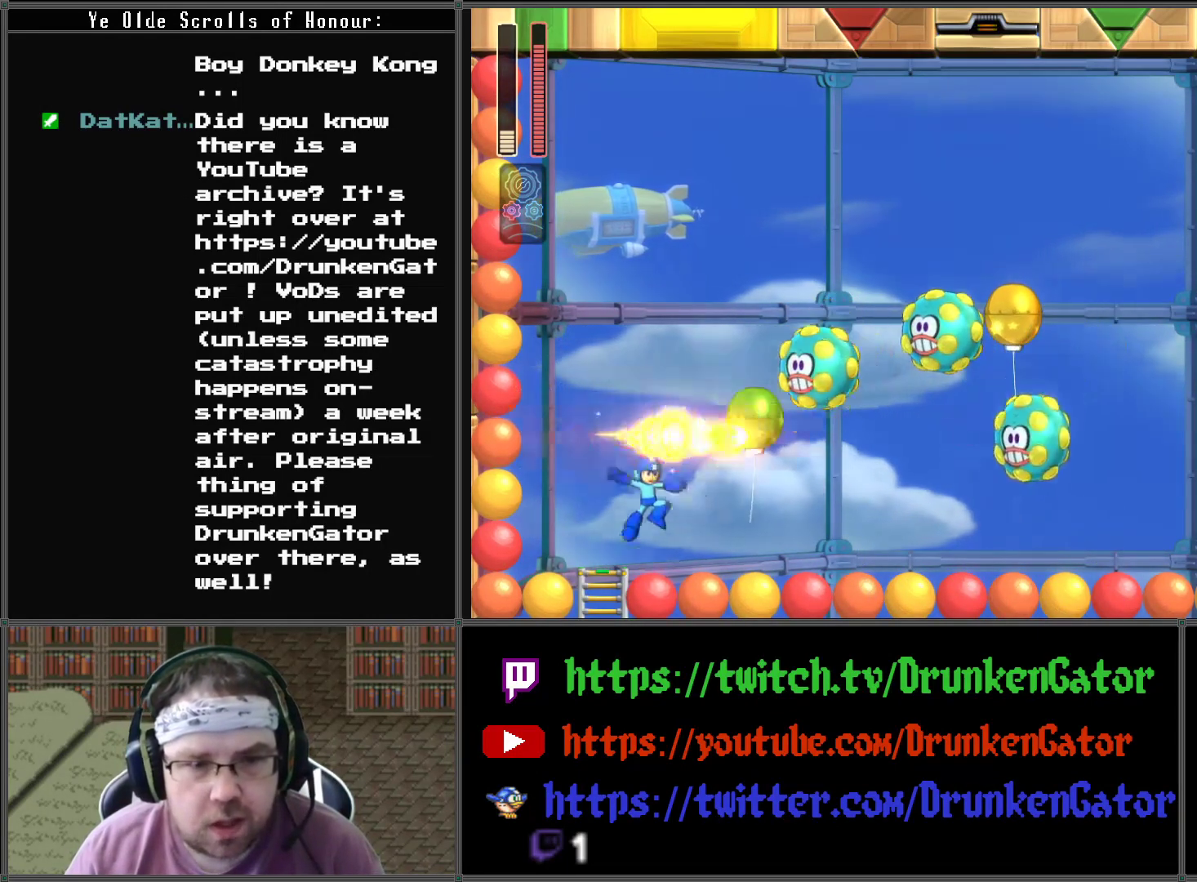
{"buttons": ["DPAD_LEFT"], "left_stick": "center", "right_stick": "center", "events": [[100, "X", "up"], [500, "DPAD_LEFT", "down"]]}
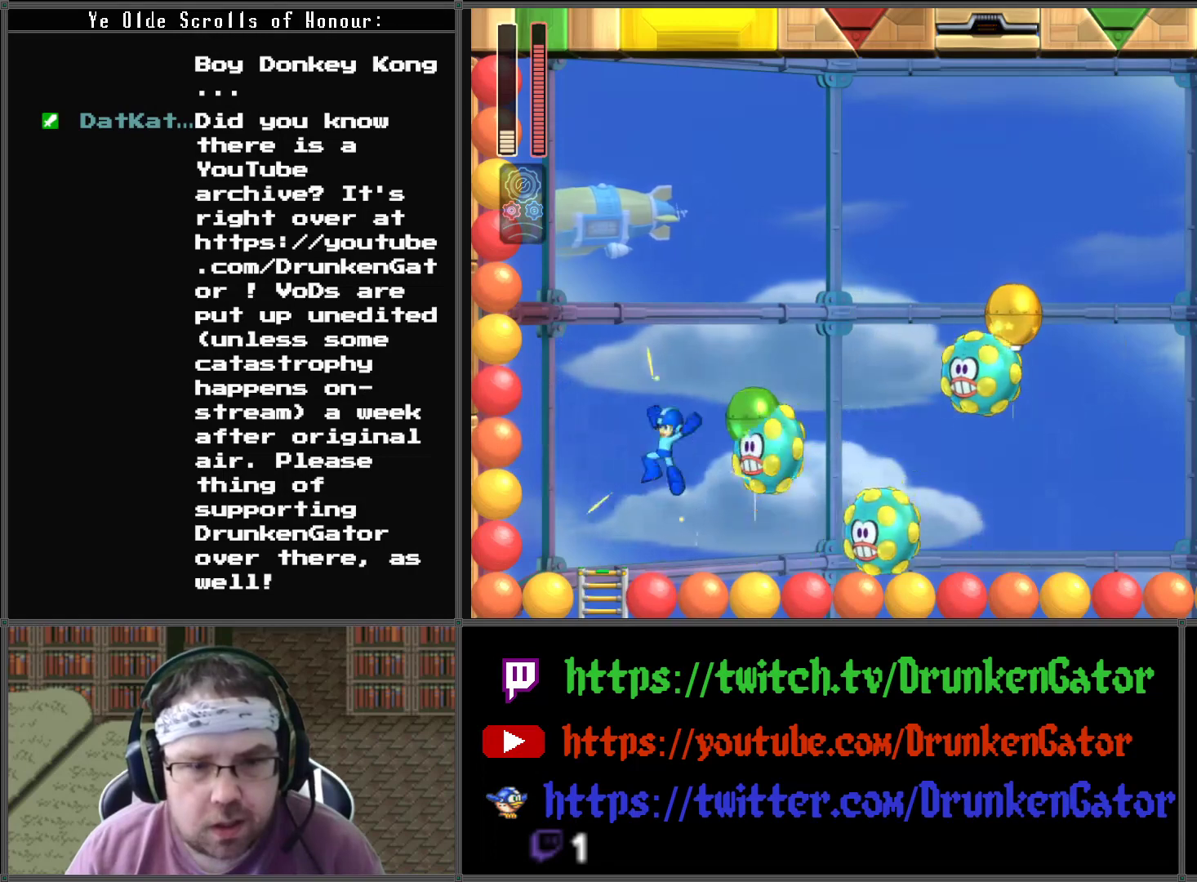
{"buttons": ["X"], "left_stick": "center", "right_stick": "center", "events": [[333, "DPAD_LEFT", "up"], [400, "DPAD_RIGHT", "down"], [433, "DPAD_RIGHT", "up"], [433, "X", "down"]]}
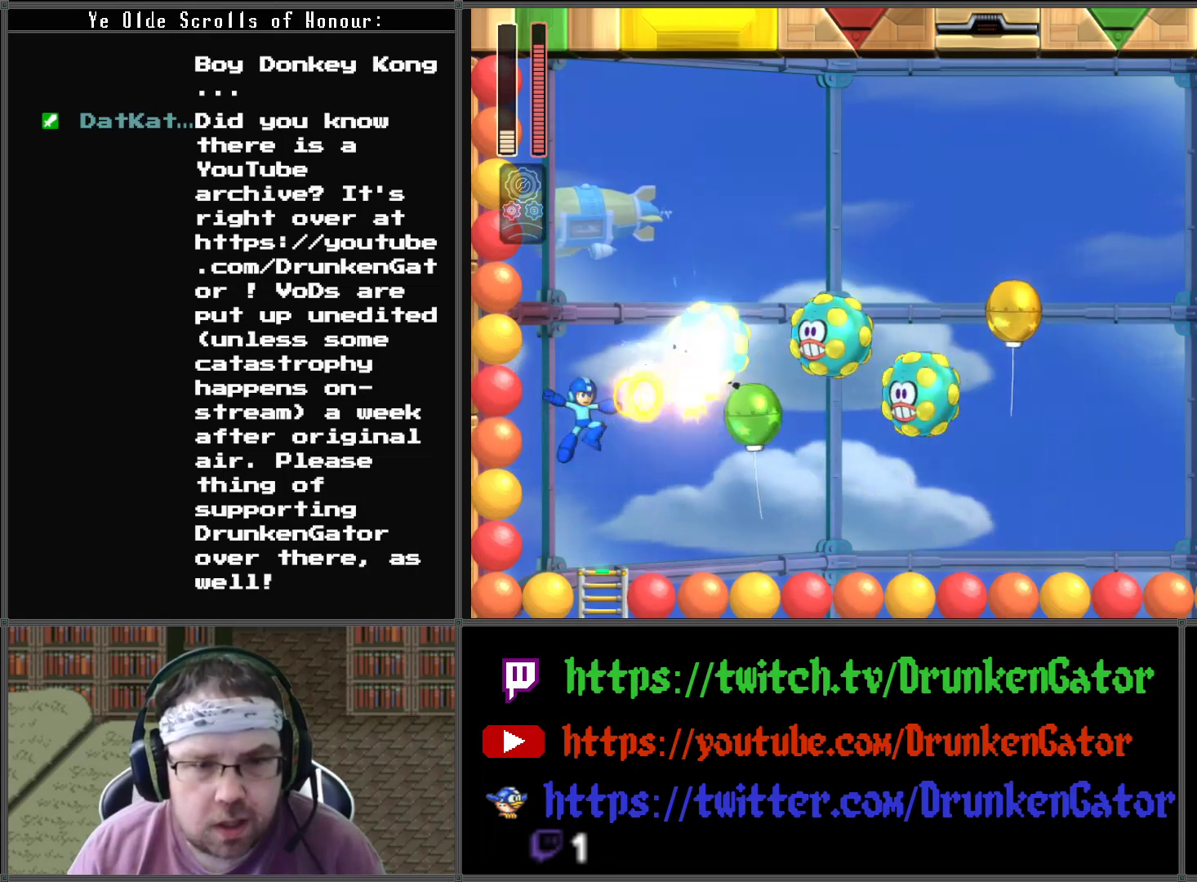
{"buttons": [], "left_stick": "center", "right_stick": "center", "events": [[33, "X", "up"], [100, "X", "down"], [167, "X", "up"], [233, "X", "down"], [333, "X", "up"], [400, "X", "down"], [500, "X", "up"]]}
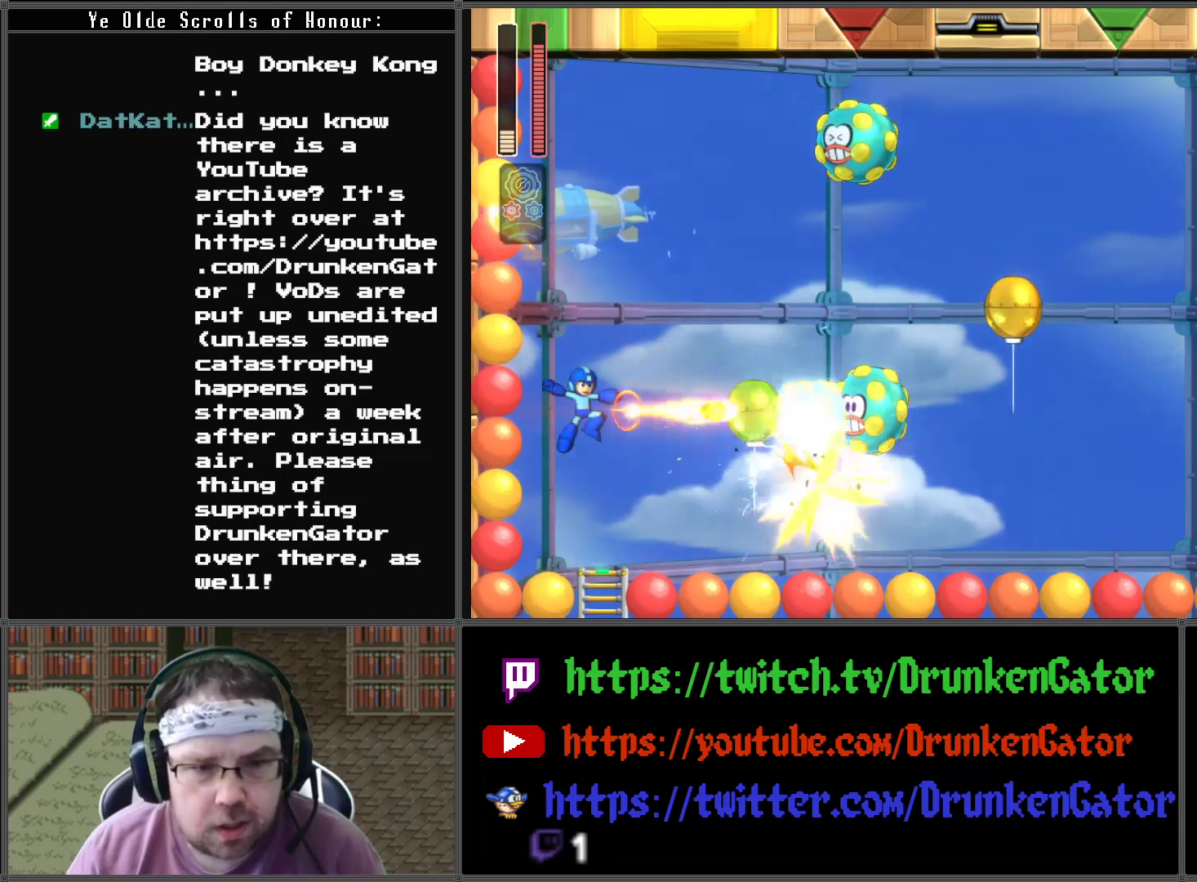
{"buttons": ["X"], "left_stick": "center", "right_stick": "center", "events": [[67, "X", "down"], [200, "X", "up"], [267, "X", "down"], [400, "X", "up"], [467, "X", "down"]]}
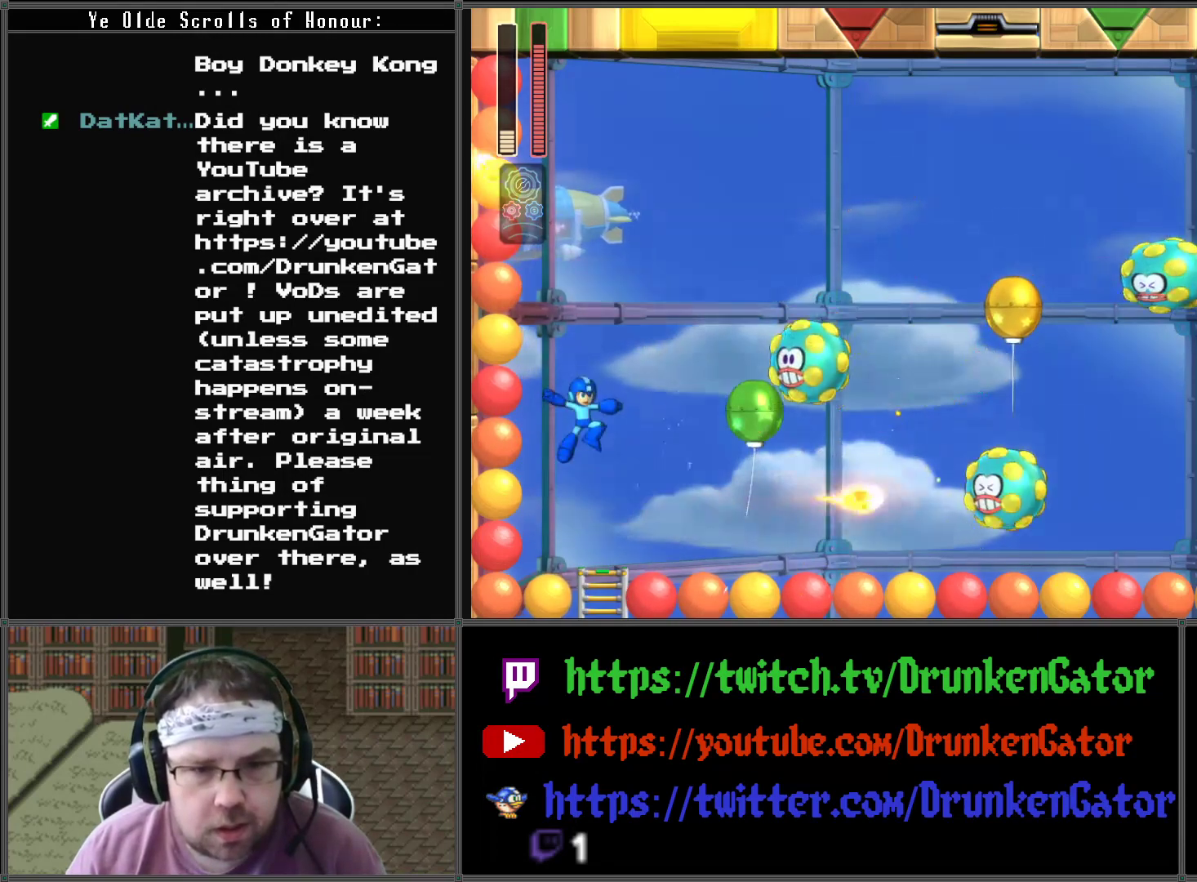
{"buttons": ["X"], "left_stick": "center", "right_stick": "center", "events": [[100, "X", "up"], [167, "X", "down"], [267, "X", "up"], [300, "X", "down"], [400, "X", "up"], [467, "X", "down"]]}
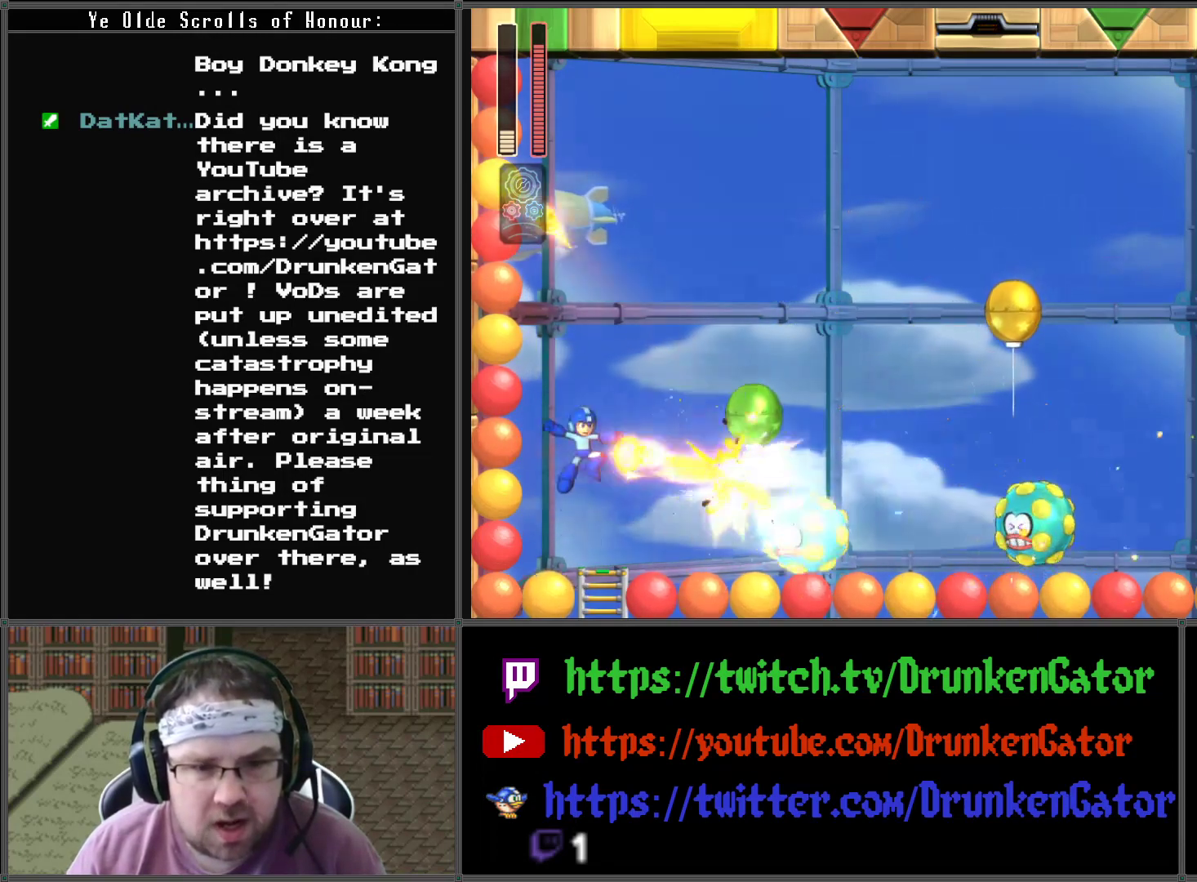
{"buttons": ["X"], "left_stick": "center", "right_stick": "center", "events": [[67, "X", "up"], [133, "X", "down"], [233, "X", "up"], [333, "X", "down"], [433, "X", "up"], [500, "X", "down"]]}
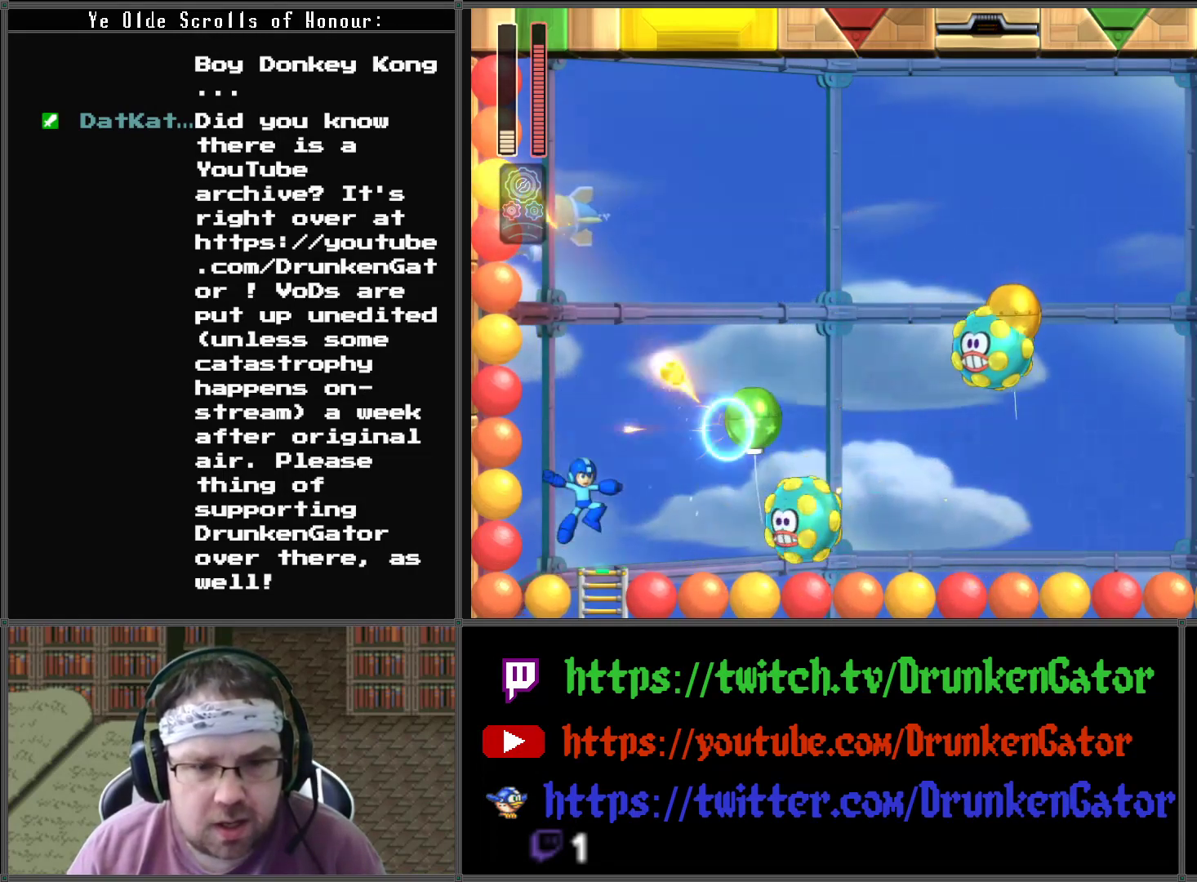
{"buttons": [], "left_stick": "center", "right_stick": "center", "events": [[100, "X", "up"], [167, "X", "down"], [300, "X", "up"], [367, "X", "down"], [467, "X", "up"]]}
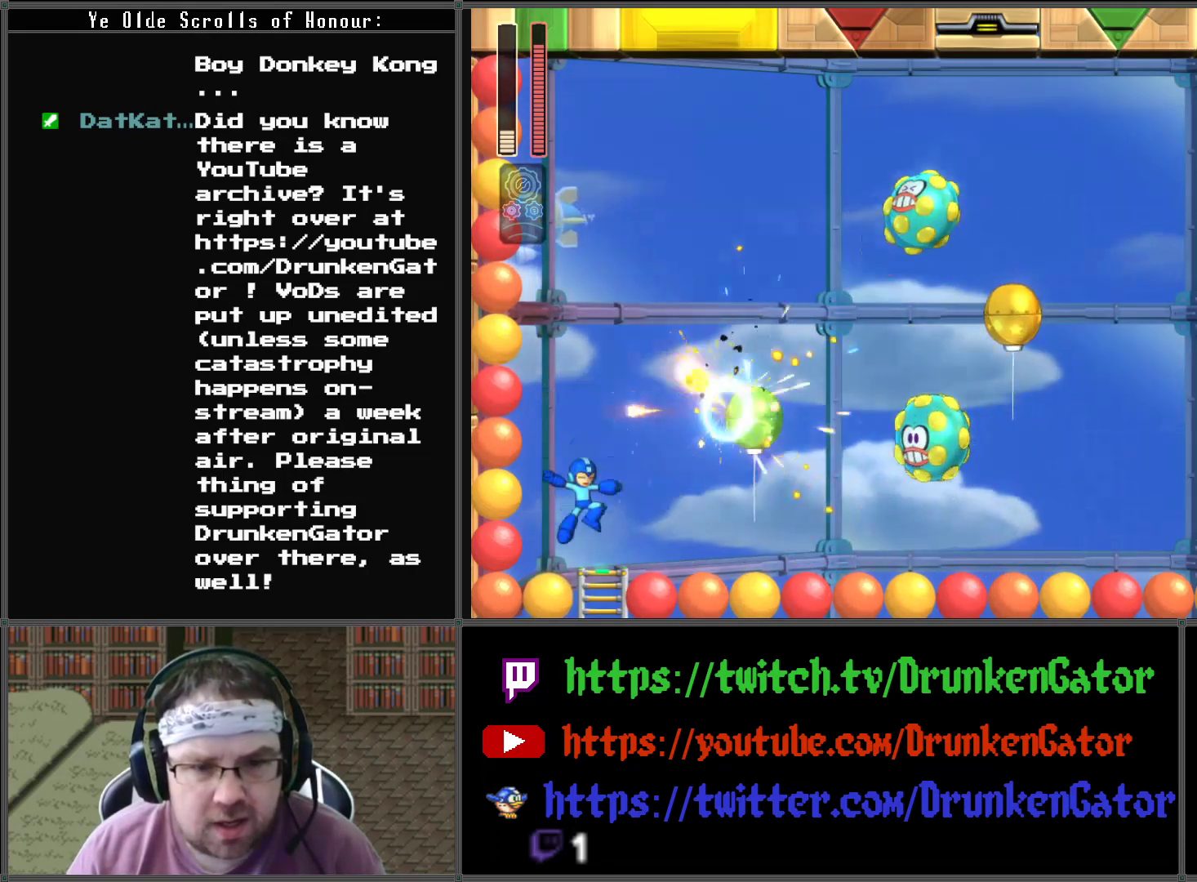
{"buttons": ["X"], "left_stick": "center", "right_stick": "center", "events": [[33, "X", "down"], [167, "X", "up"], [233, "X", "down"], [333, "X", "up"], [400, "X", "down"]]}
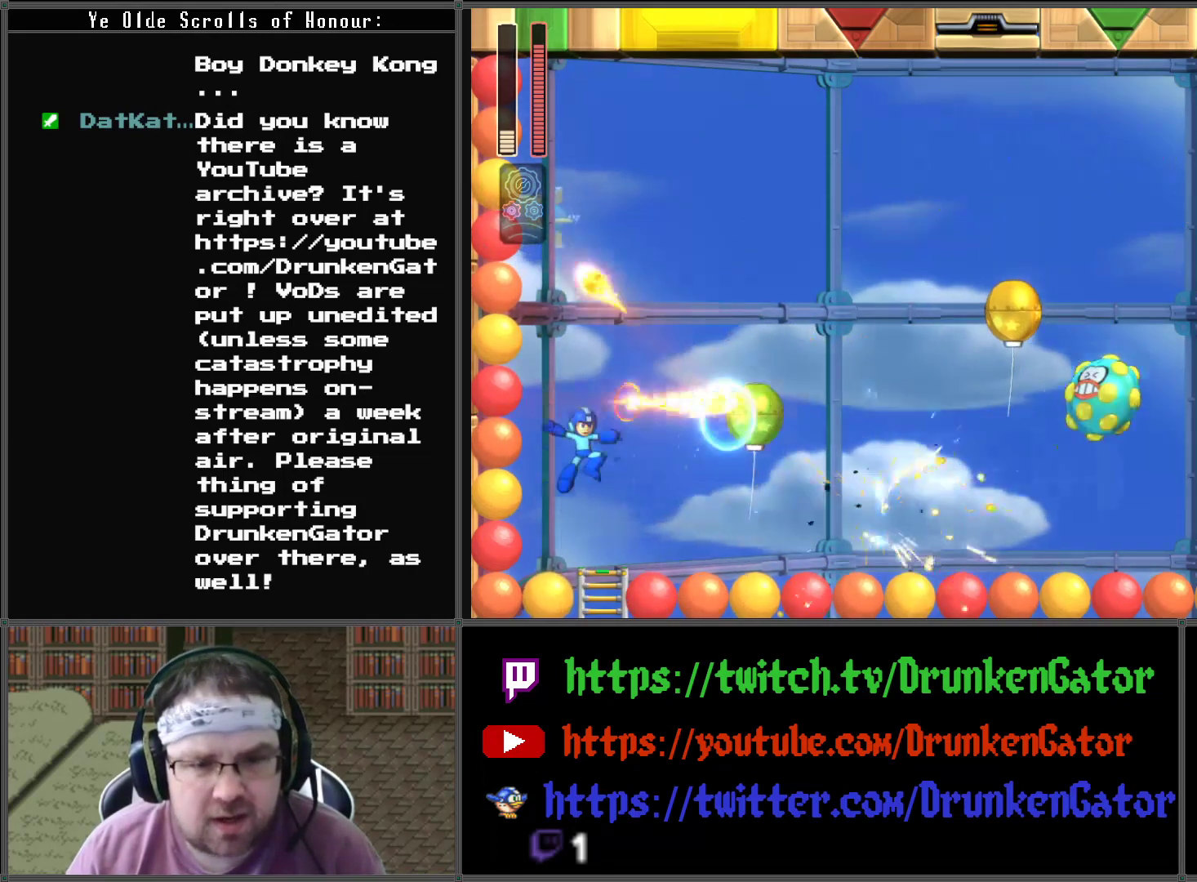
{"buttons": ["X"], "left_stick": "center", "right_stick": "center", "events": [[33, "X", "up"], [100, "X", "down"], [200, "X", "up"], [300, "X", "down"], [400, "X", "up"], [467, "X", "down"]]}
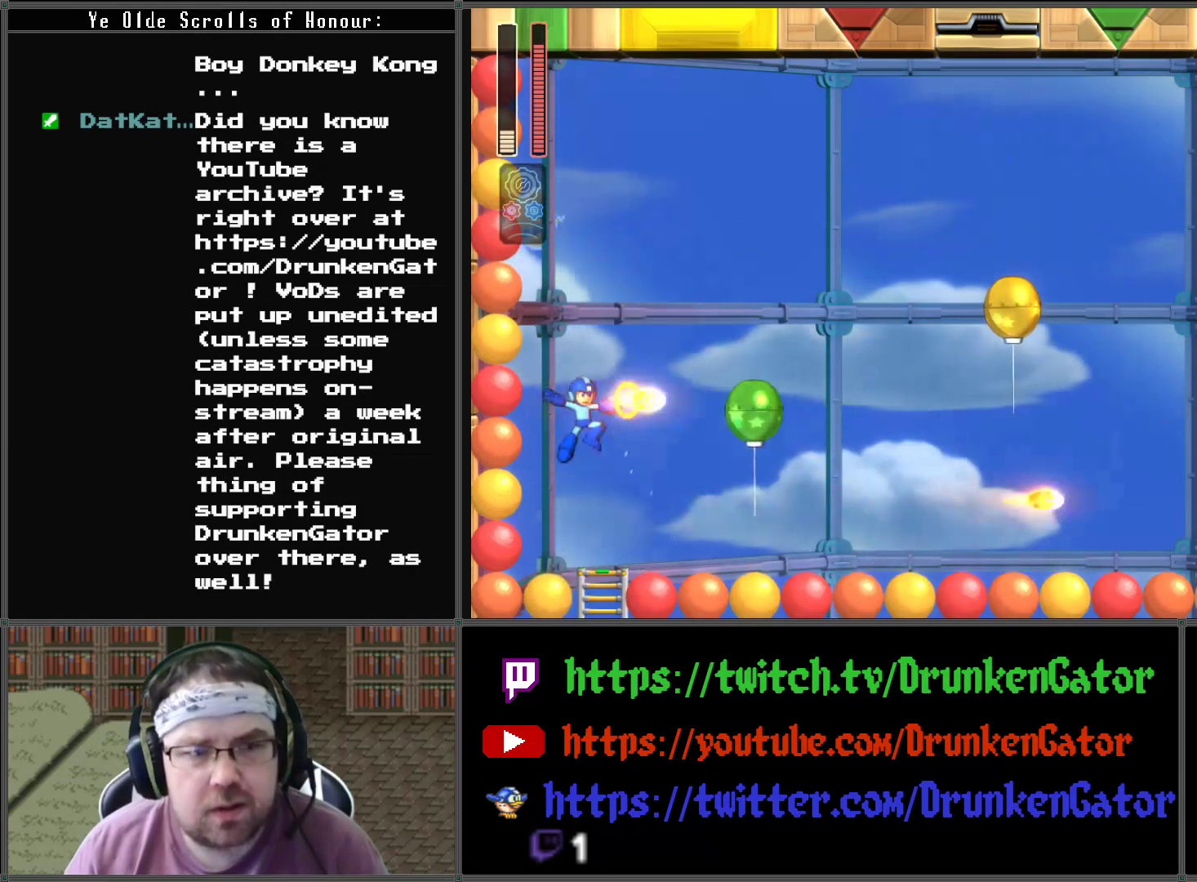
{"buttons": [], "left_stick": "center", "right_stick": "center", "events": [[67, "X", "up"]]}
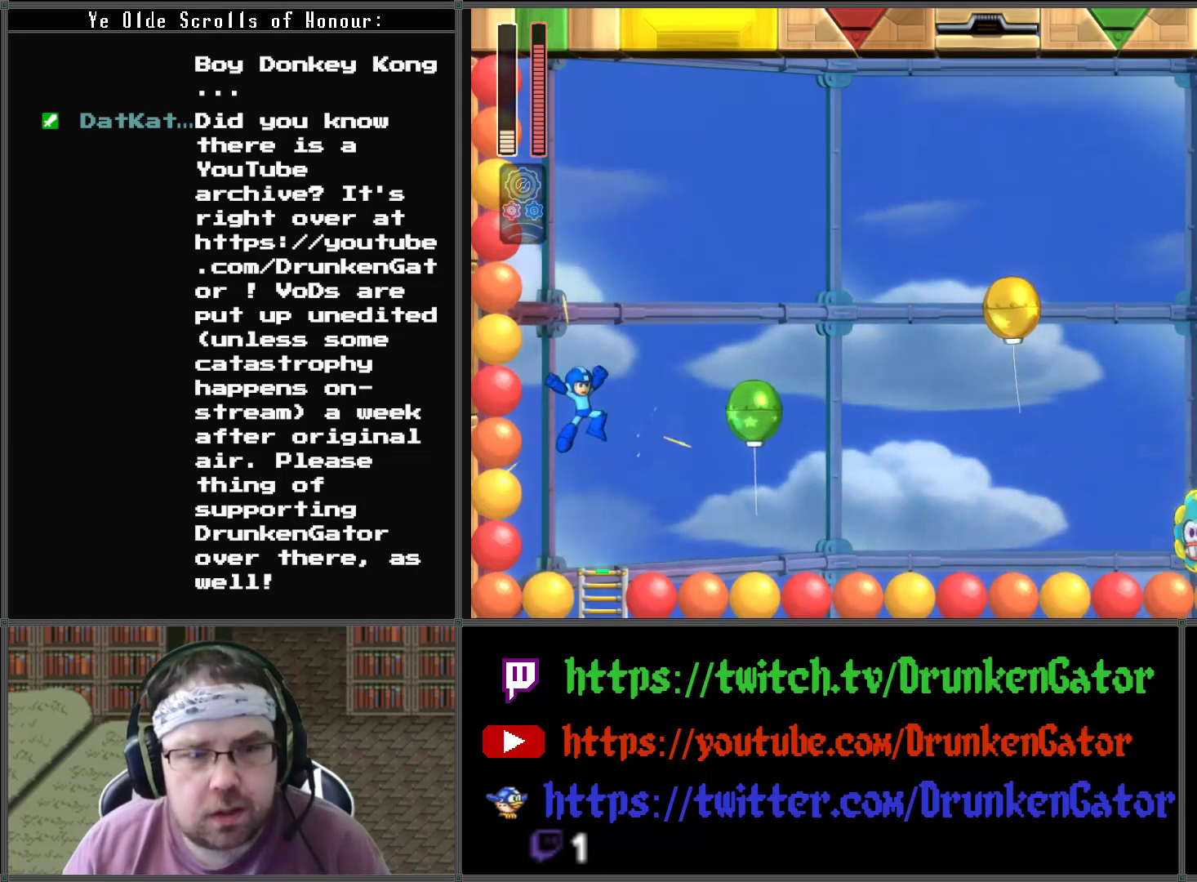
{"buttons": [], "left_stick": "center", "right_stick": "center", "events": []}
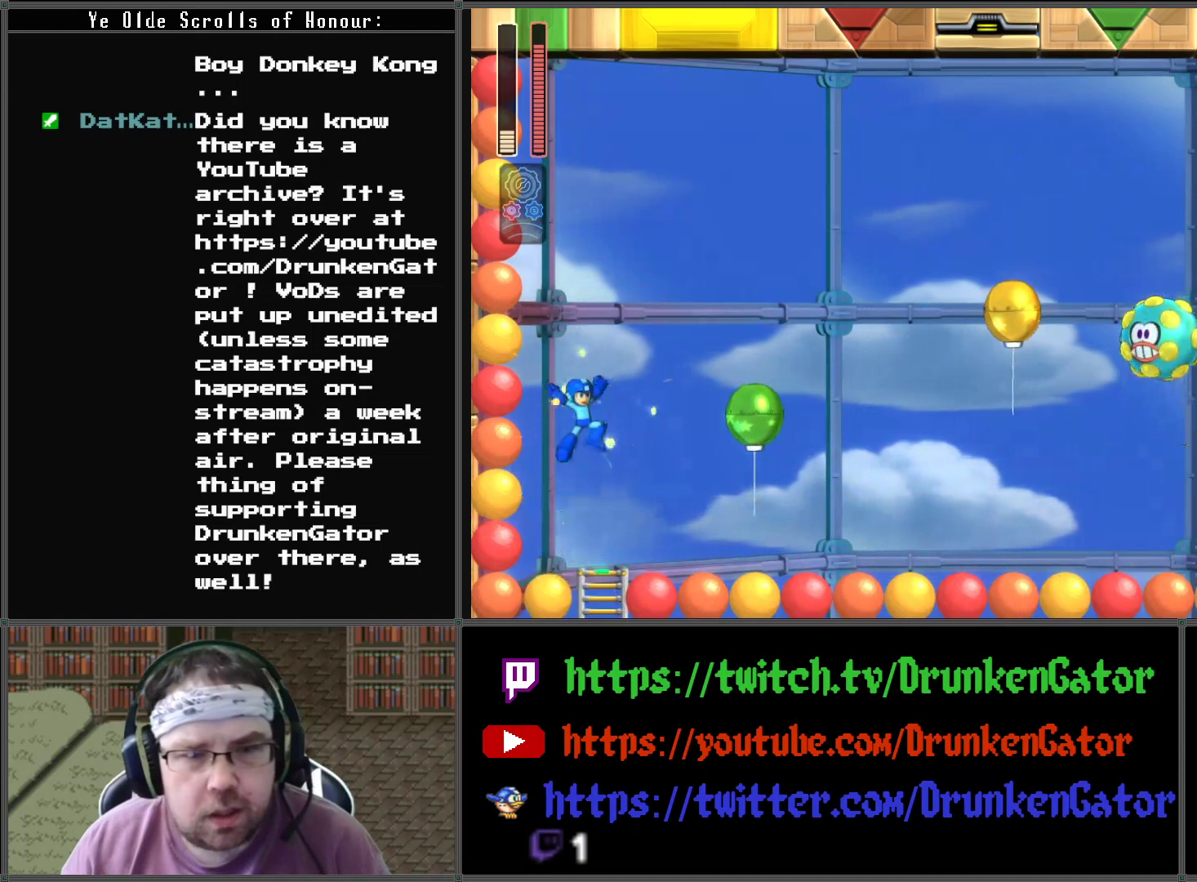
{"buttons": [], "left_stick": "center", "right_stick": "center", "events": []}
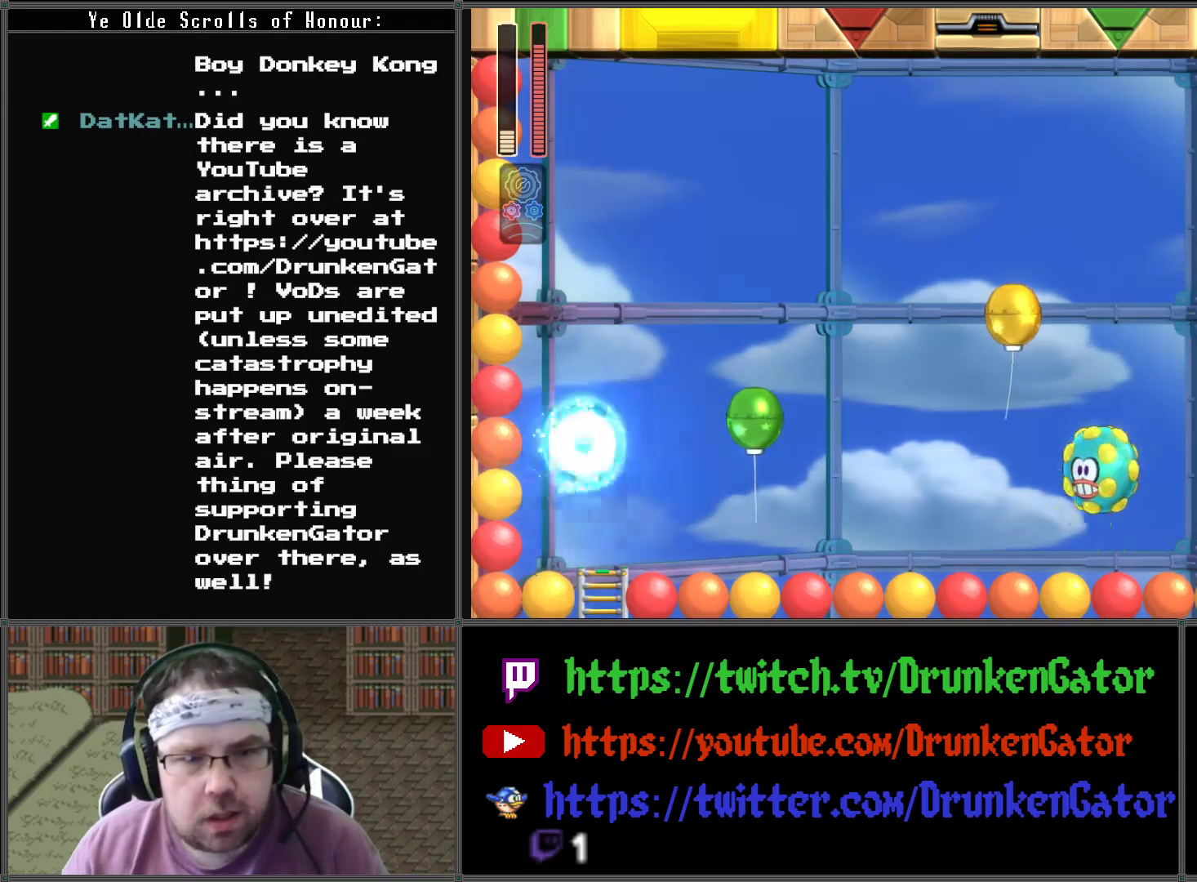
{"buttons": [], "left_stick": "center", "right_stick": "center", "events": []}
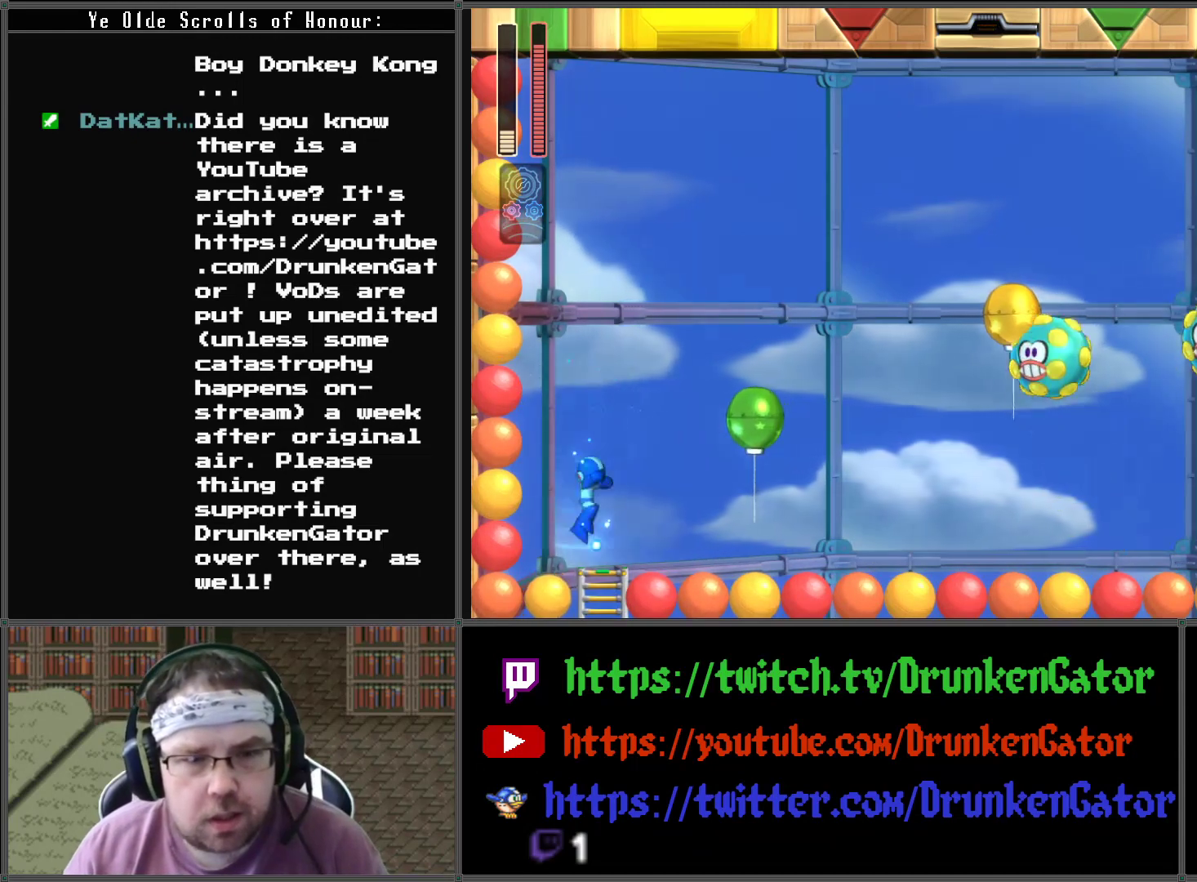
{"buttons": [], "left_stick": "center", "right_stick": "center", "events": [[167, "X", "down"], [300, "X", "up"]]}
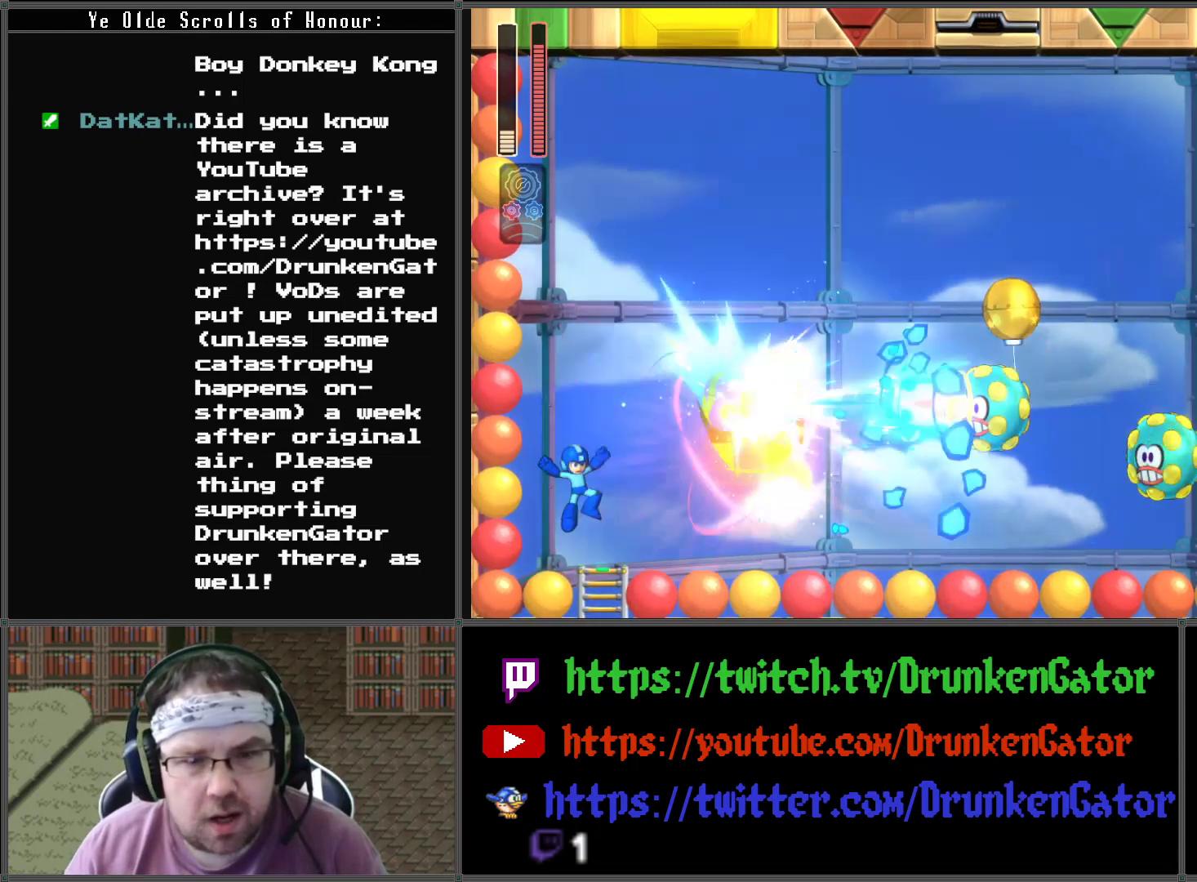
{"buttons": [], "left_stick": "center", "right_stick": "center", "events": []}
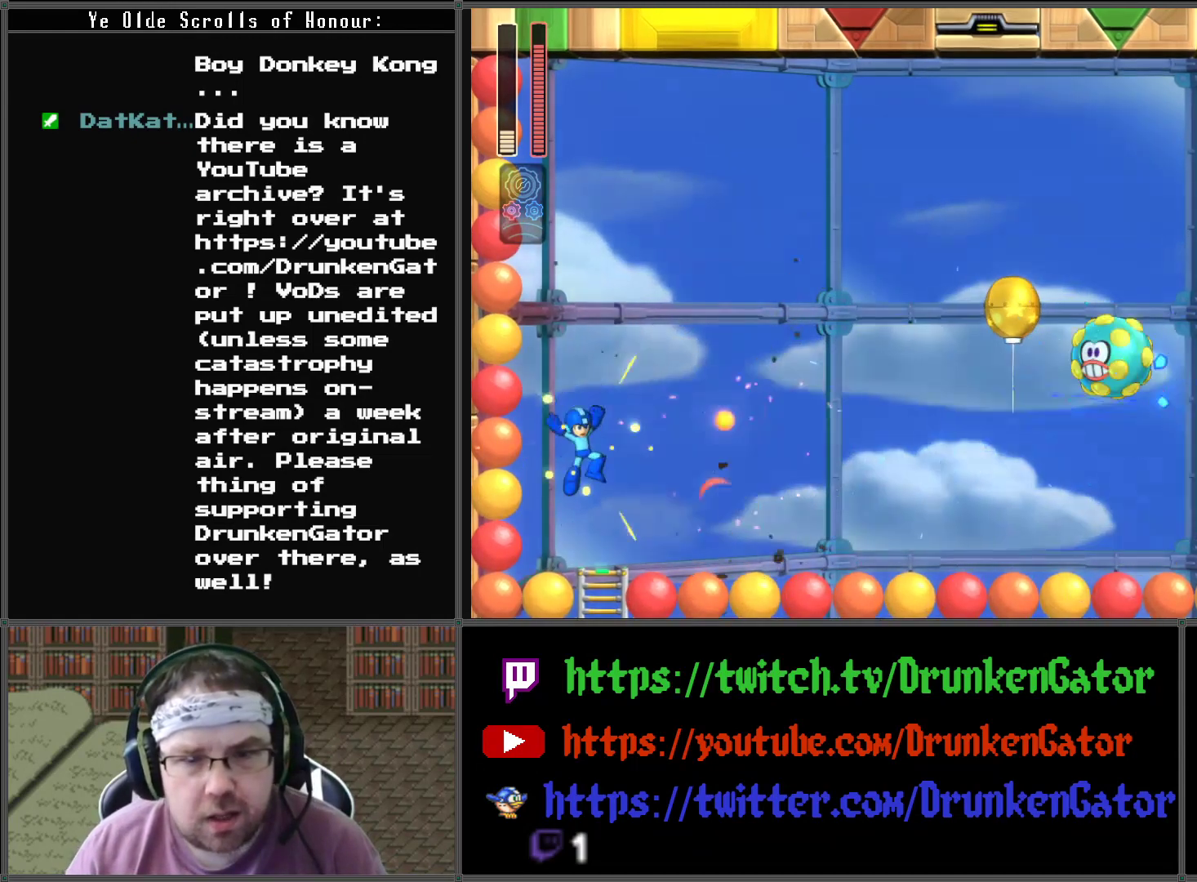
{"buttons": [], "left_stick": "center", "right_stick": "center", "events": []}
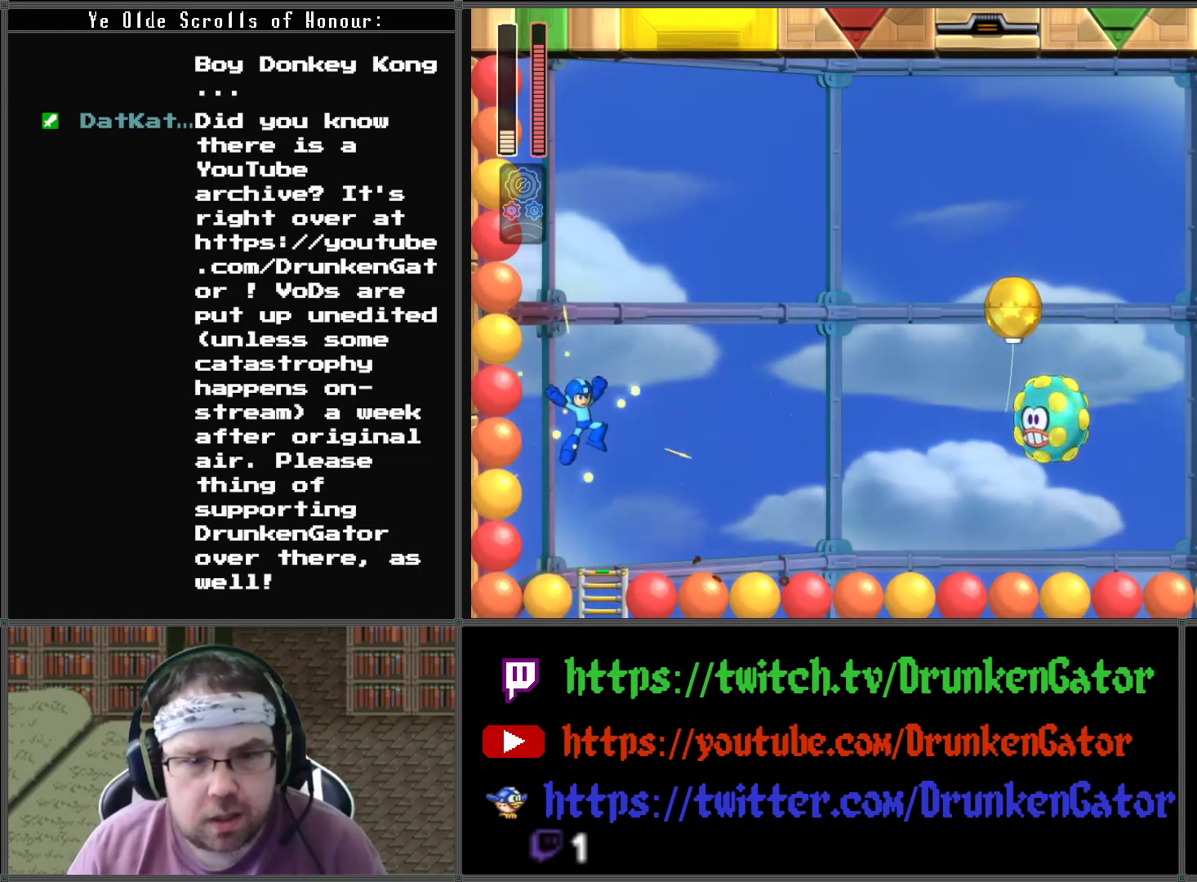
{"buttons": [], "left_stick": "center", "right_stick": "center", "events": []}
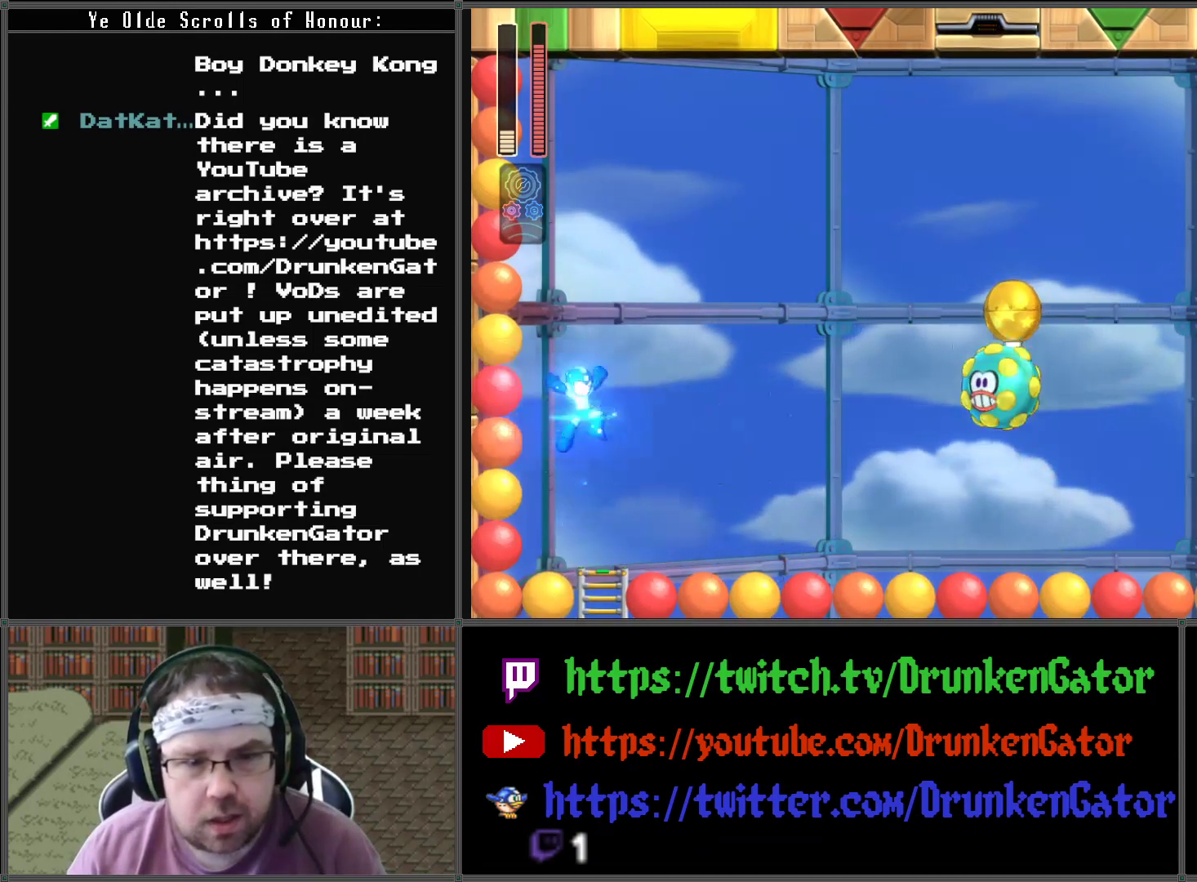
{"buttons": [], "left_stick": "center", "right_stick": "center", "events": [[100, "X", "down"], [233, "X", "up"]]}
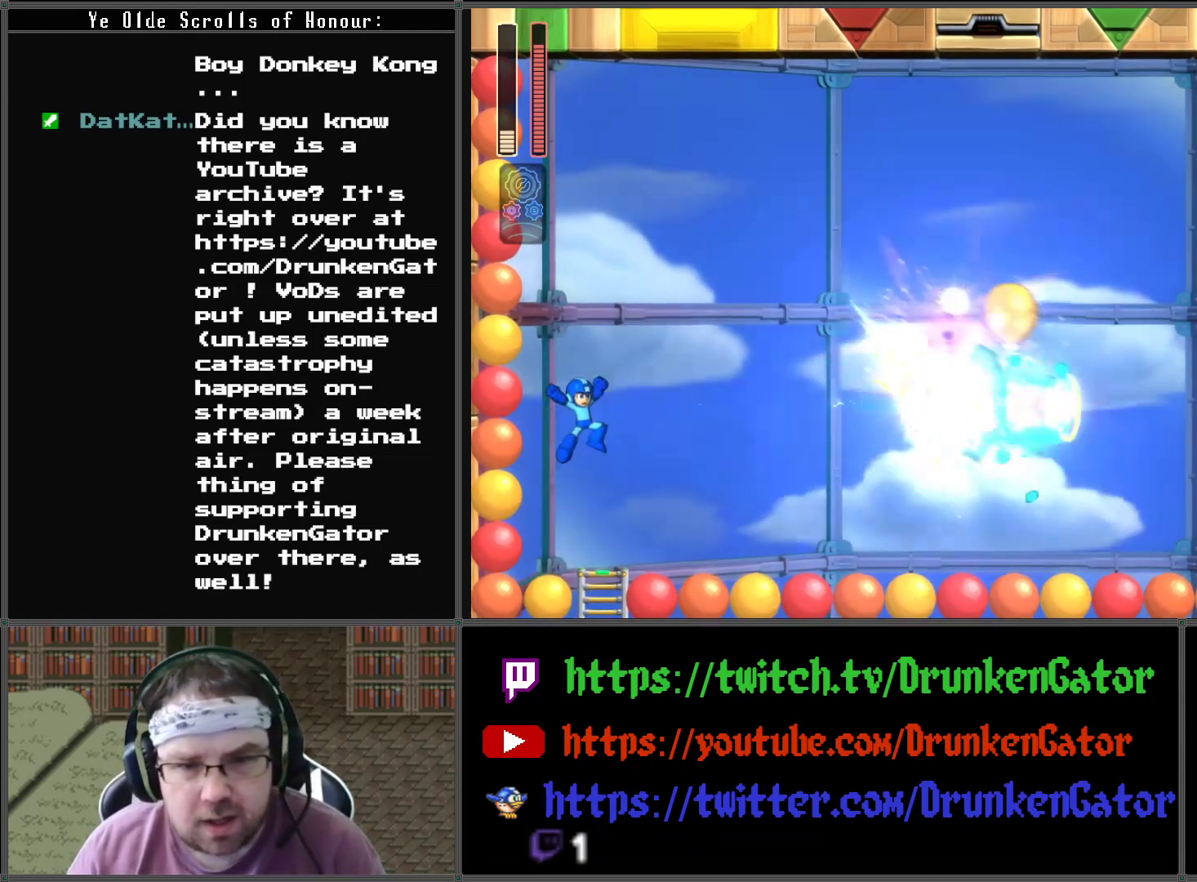
{"buttons": [], "left_stick": "center", "right_stick": "center", "events": []}
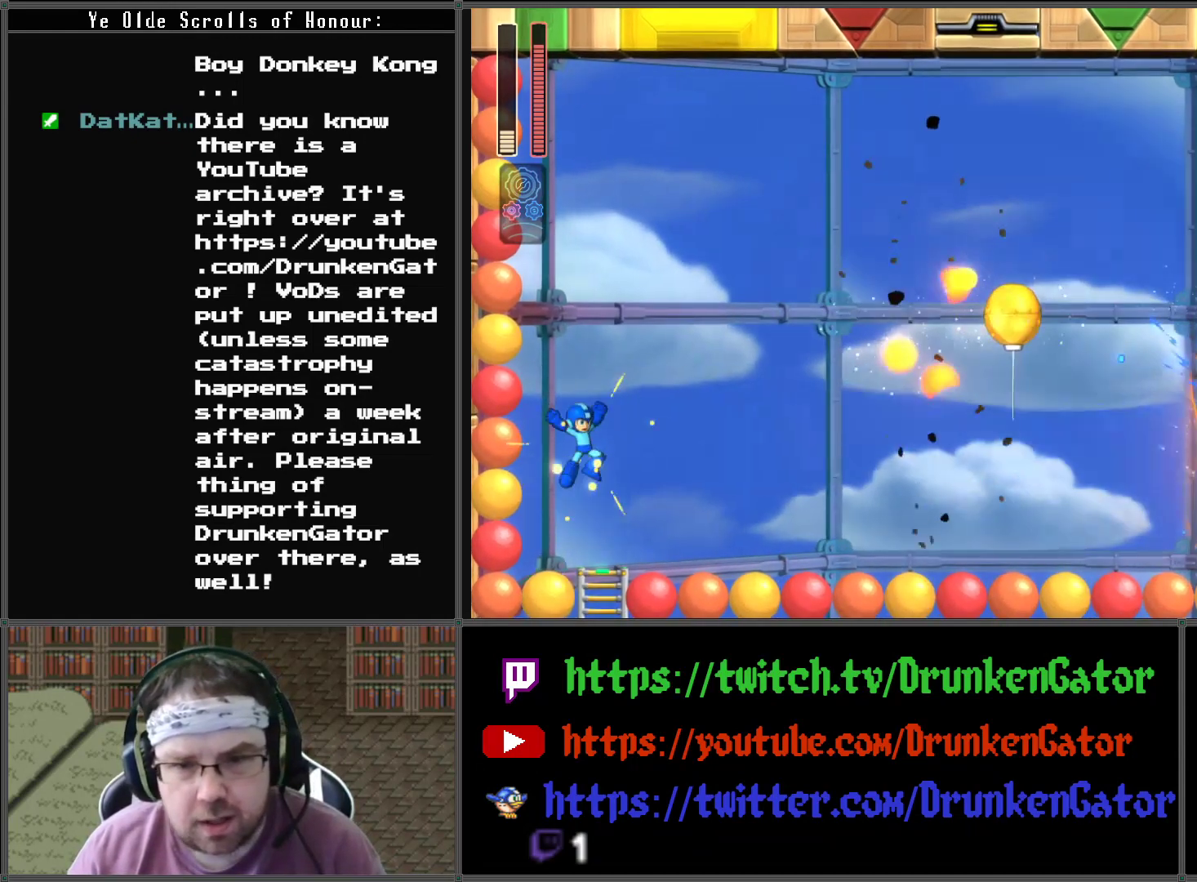
{"buttons": ["DPAD_RIGHT"], "left_stick": "center", "right_stick": "center", "events": [[267, "DPAD_RIGHT", "down"]]}
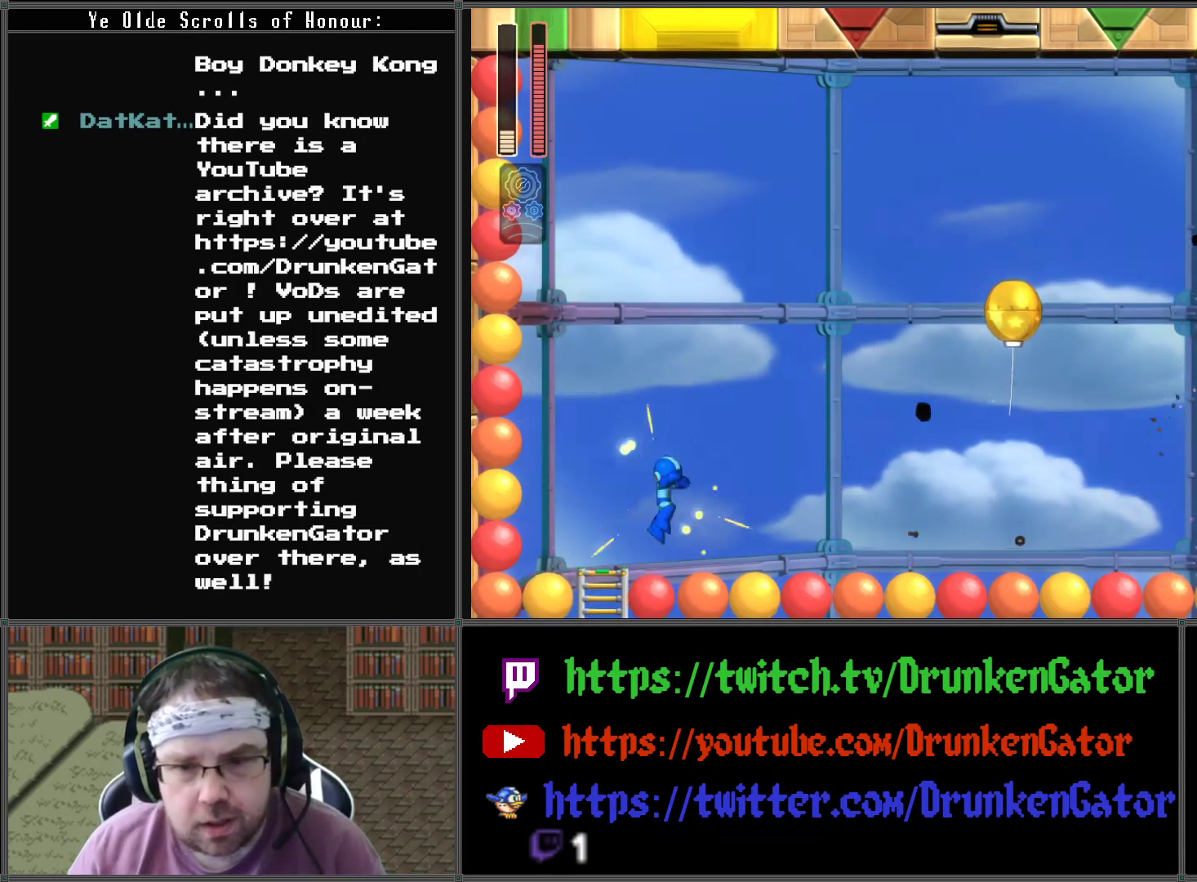
{"buttons": ["DPAD_RIGHT"], "left_stick": "center", "right_stick": "center", "events": [[300, "X", "down"], [500, "X", "up"]]}
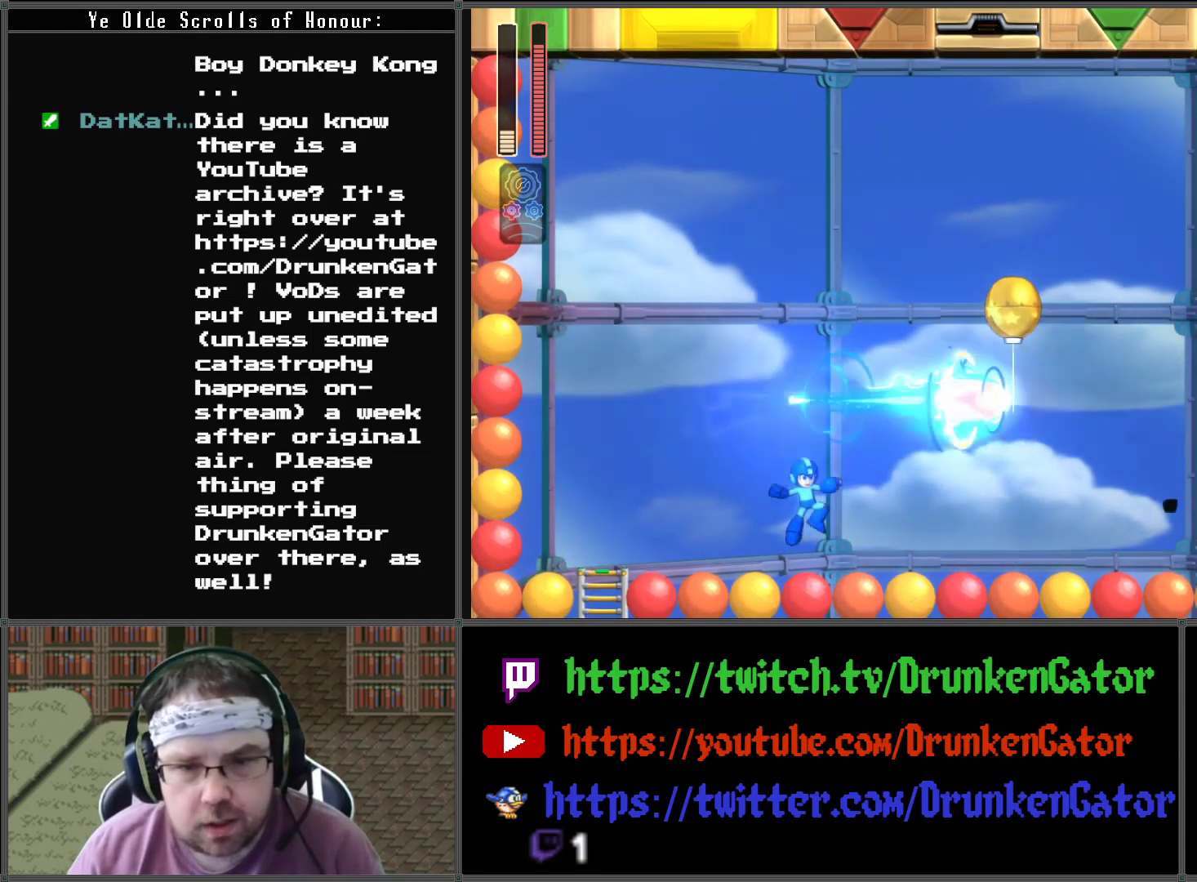
{"buttons": ["DPAD_RIGHT"], "left_stick": "center", "right_stick": "center", "events": []}
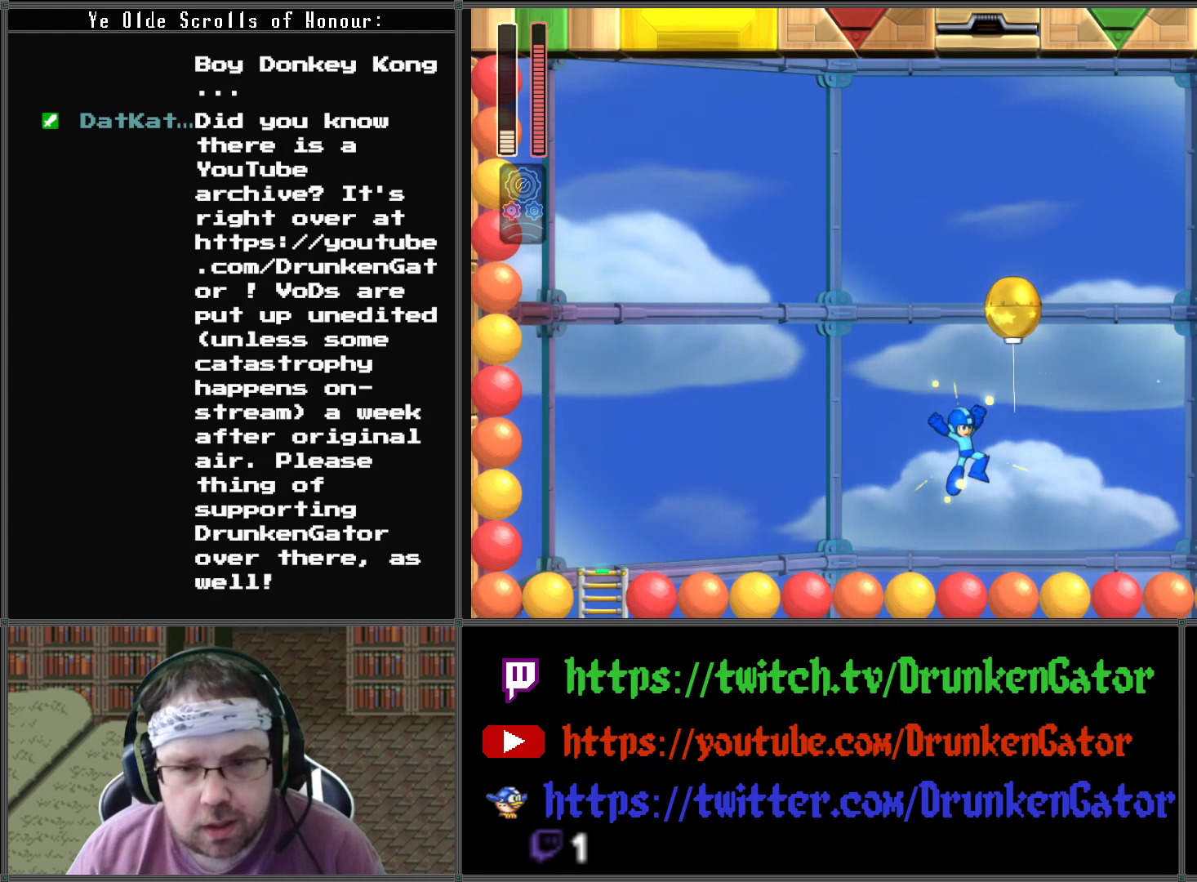
{"buttons": ["DPAD_RIGHT"], "left_stick": "center", "right_stick": "center", "events": []}
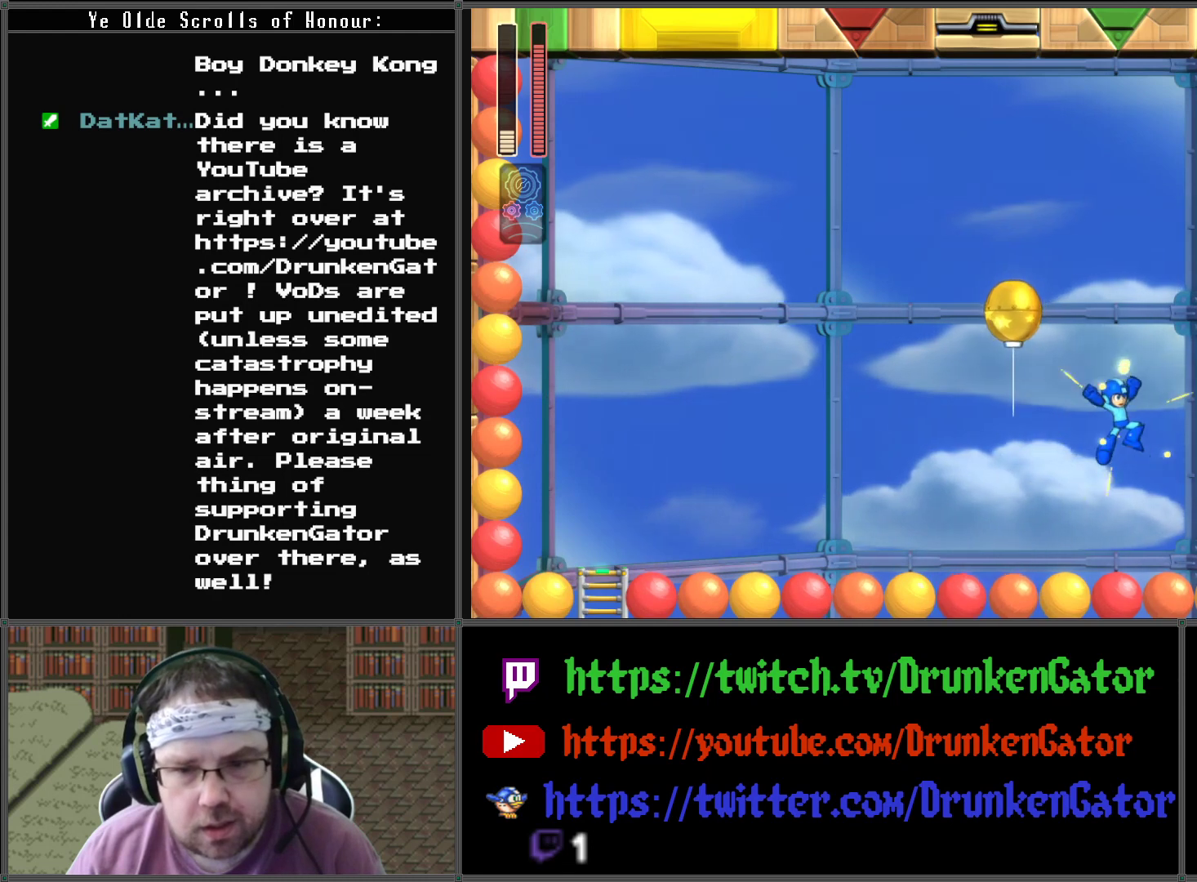
{"buttons": ["DPAD_RIGHT"], "left_stick": "center", "right_stick": "center", "events": []}
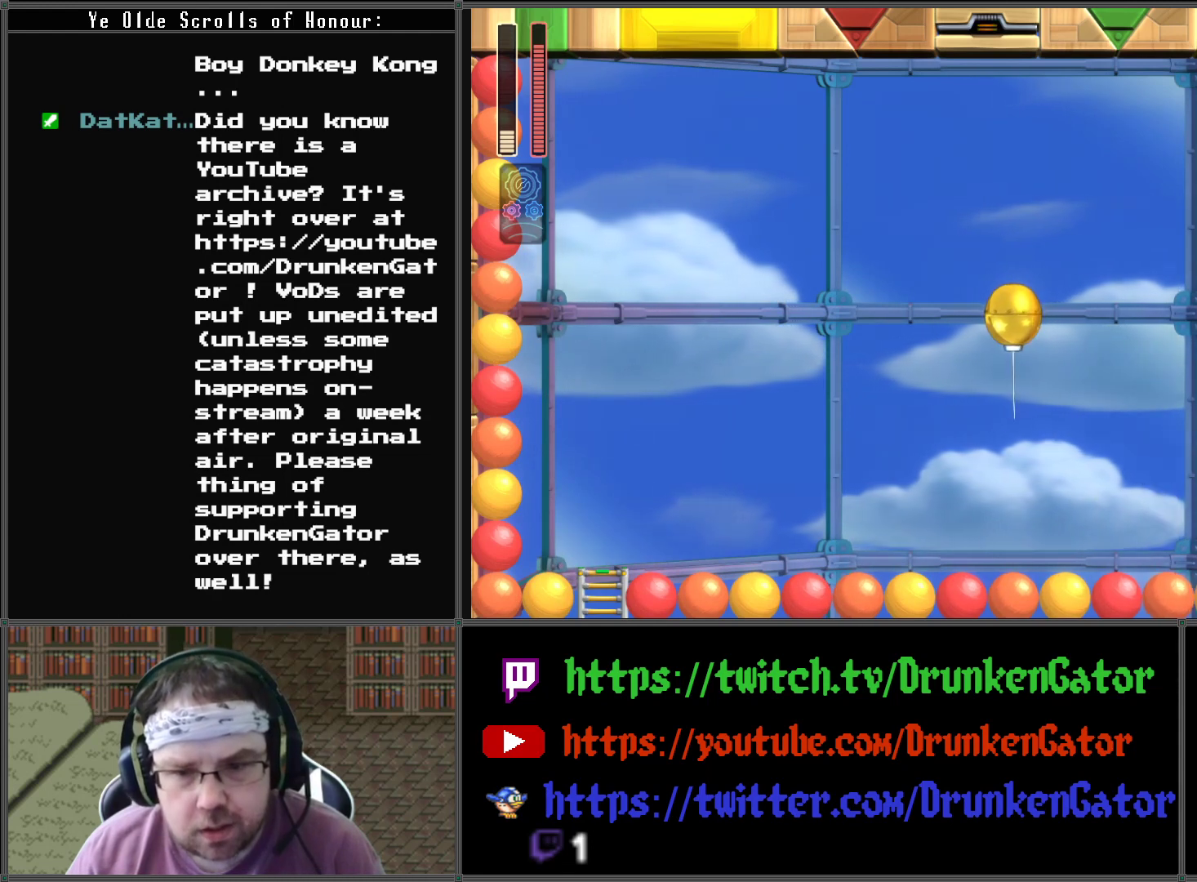
{"buttons": ["DPAD_RIGHT"], "left_stick": "center", "right_stick": "center", "events": [[100, "DPAD_RIGHT", "up"], [333, "DPAD_RIGHT", "down"]]}
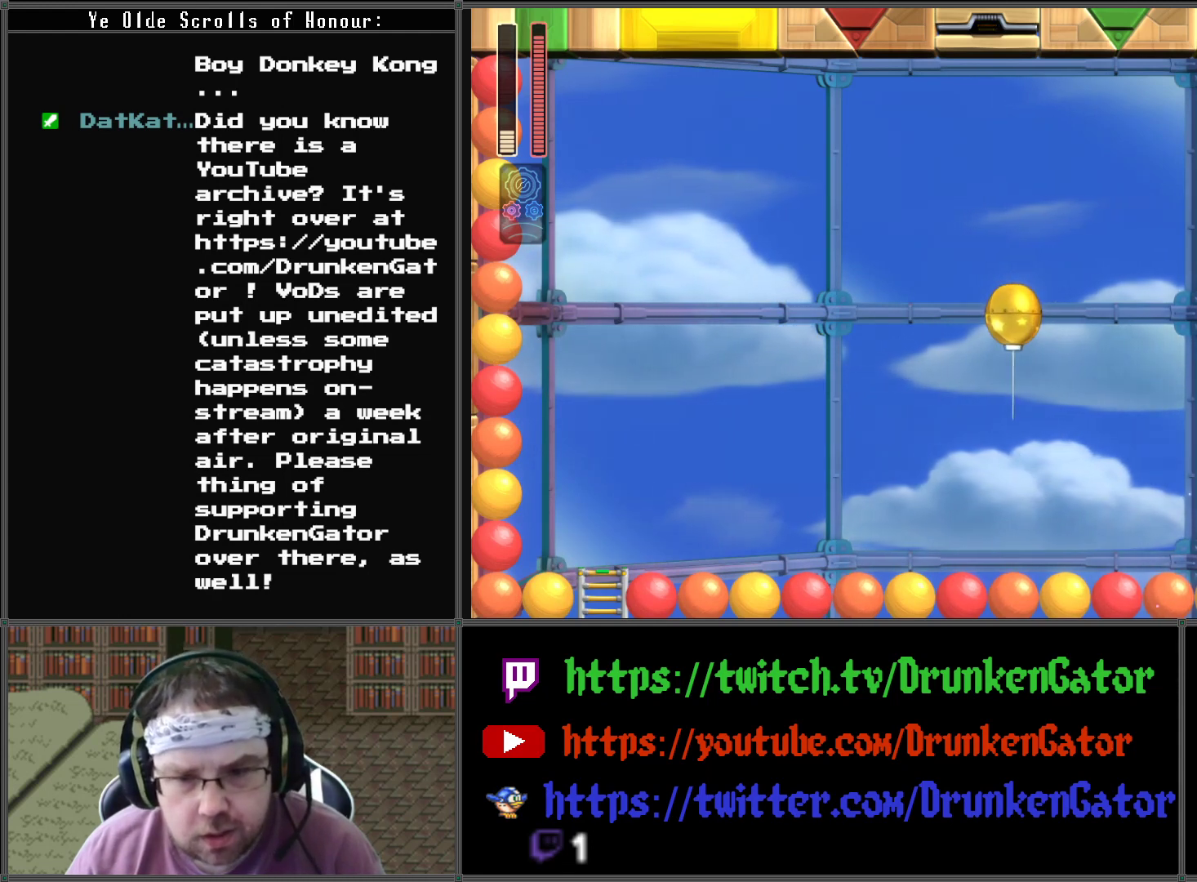
{"buttons": ["DPAD_LEFT"], "left_stick": "center", "right_stick": "center", "events": [[333, "DPAD_LEFT", "down"], [333, "DPAD_RIGHT", "up"]]}
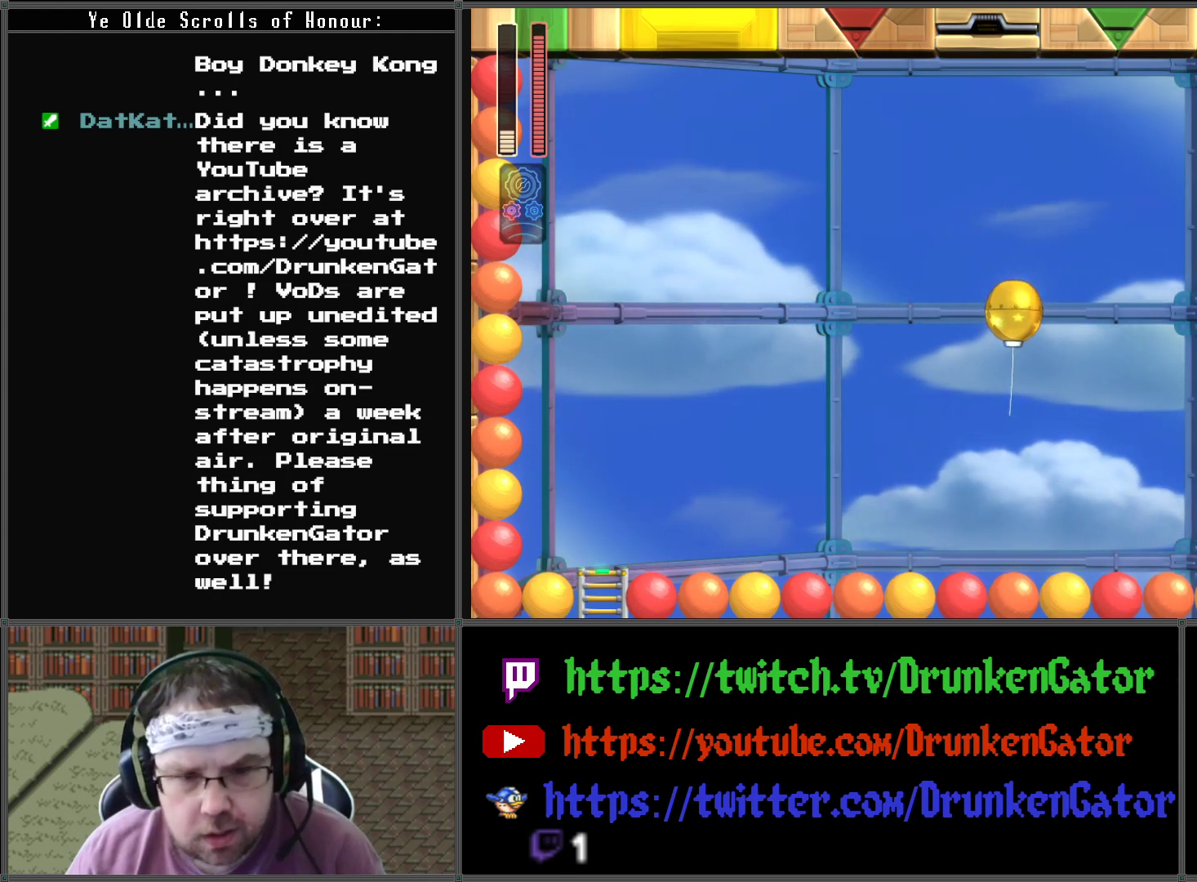
{"buttons": ["DPAD_RIGHT"], "left_stick": "center", "right_stick": "center", "events": [[267, "DPAD_LEFT", "up"], [267, "DPAD_RIGHT", "down"]]}
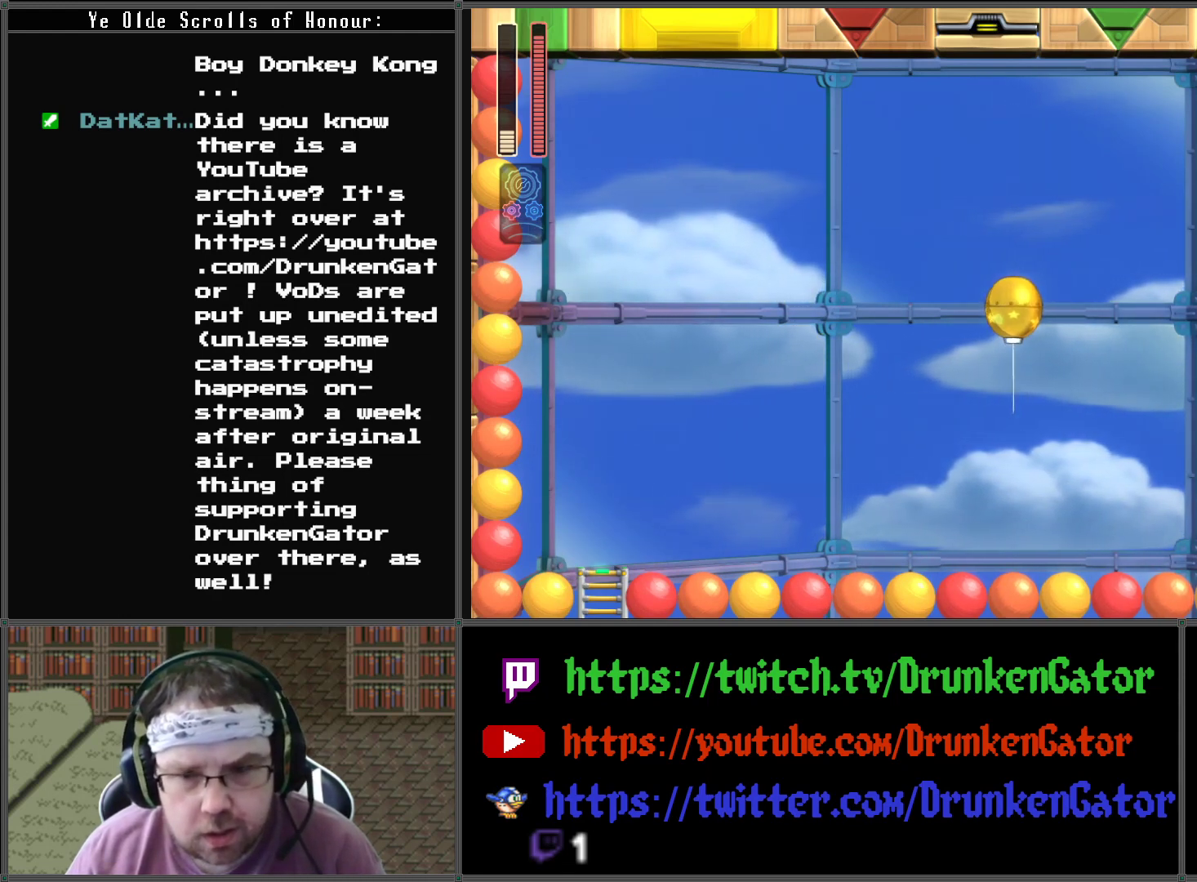
{"buttons": ["A"], "left_stick": "center", "right_stick": "center", "events": [[67, "DPAD_RIGHT", "up"], [67, "DPAD_UP", "down"], [100, "DPAD_LEFT", "down"], [100, "DPAD_UP", "up"], [233, "DPAD_LEFT", "up"], [433, "A", "down"]]}
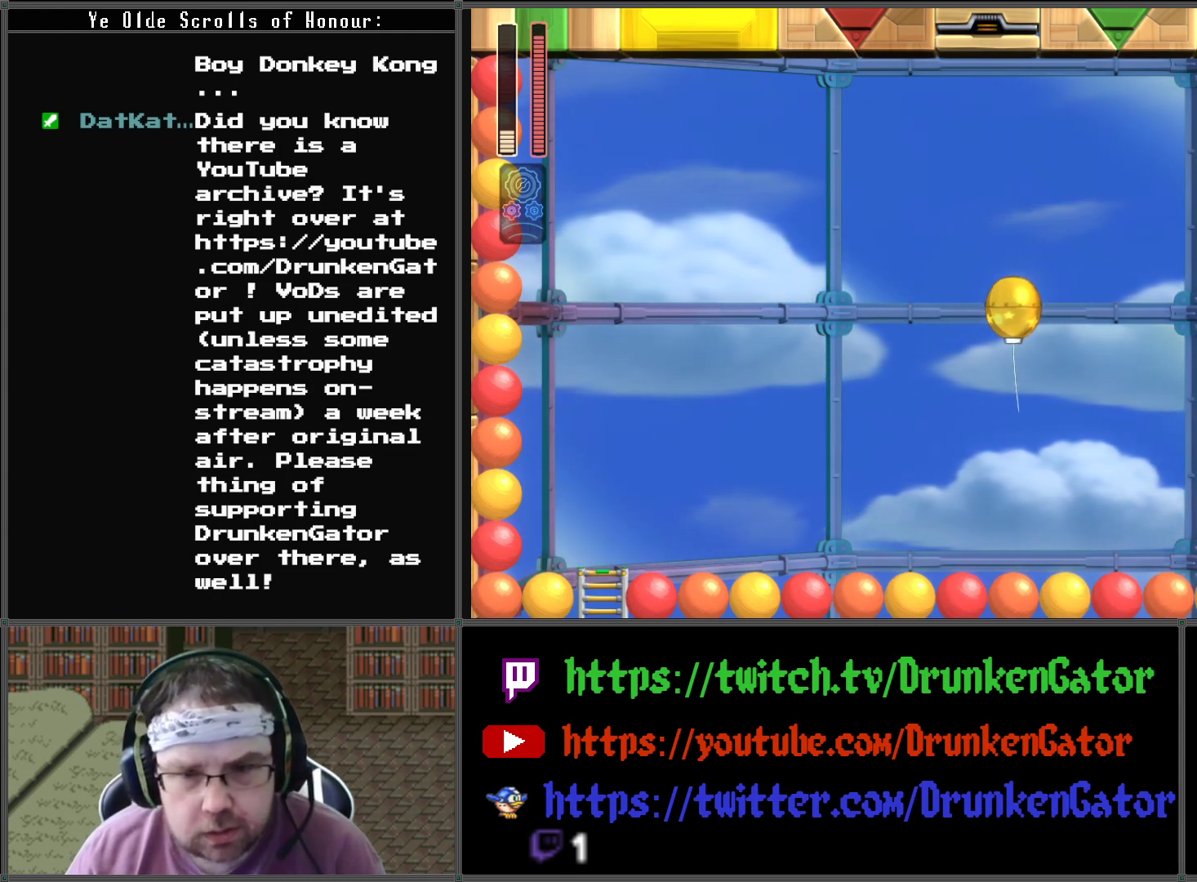
{"buttons": [], "left_stick": "center", "right_stick": "center", "events": [[200, "DPAD_LEFT", "down"], [233, "A", "up"], [300, "X", "down"], [400, "DPAD_LEFT", "up"], [467, "X", "up"]]}